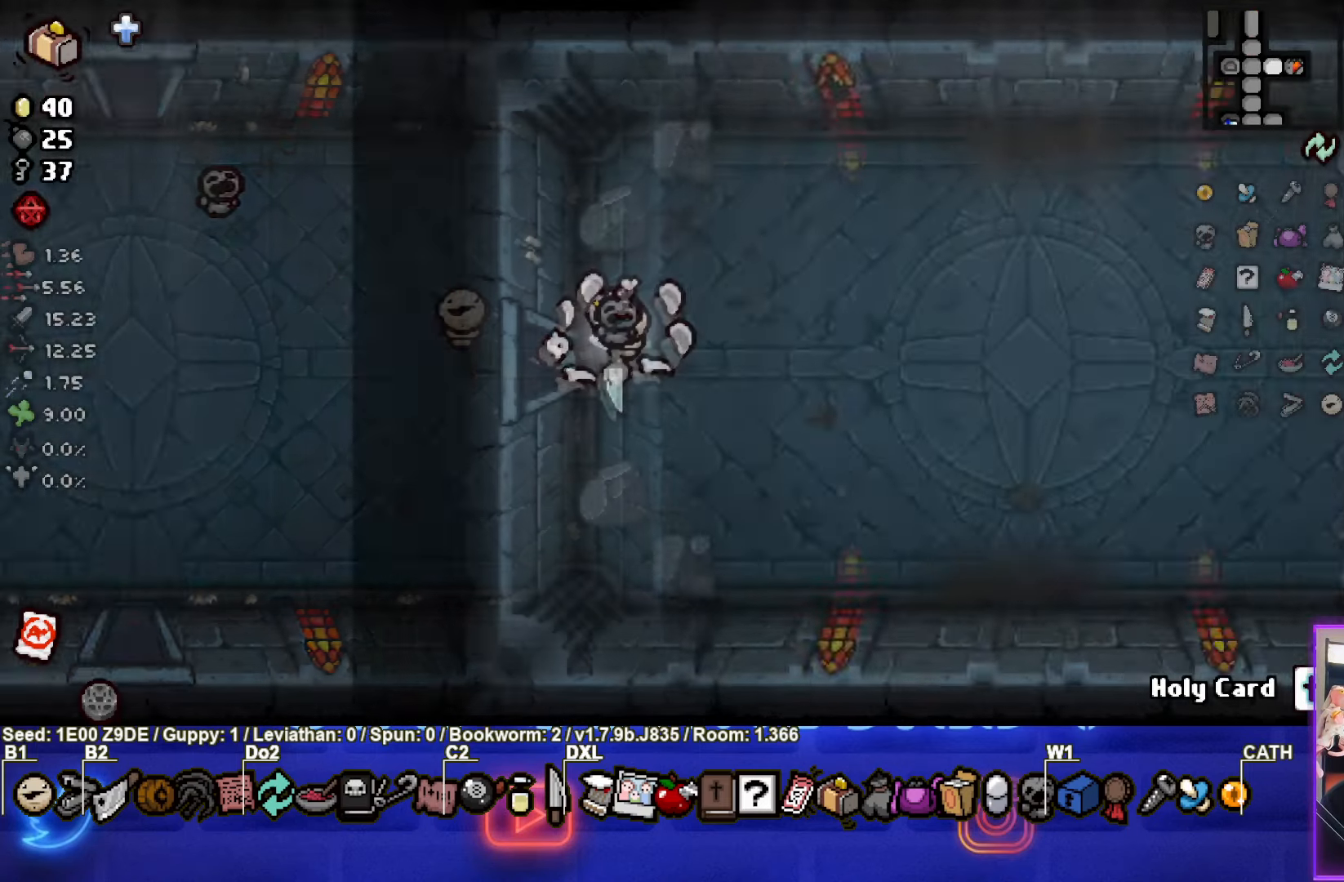
Gameplay with a controller (PlayStation layout); each line is a JSON object with the inputs held at the frame after it. "events" lists button and stick changes between this image and that frame as [ms after this image, input, new state], when the widget could be followed in between. Not read: R3 right_stick.
{"buttons": [], "left_stick": "down-right", "events": [[383, "left_stick", "down-right"]]}
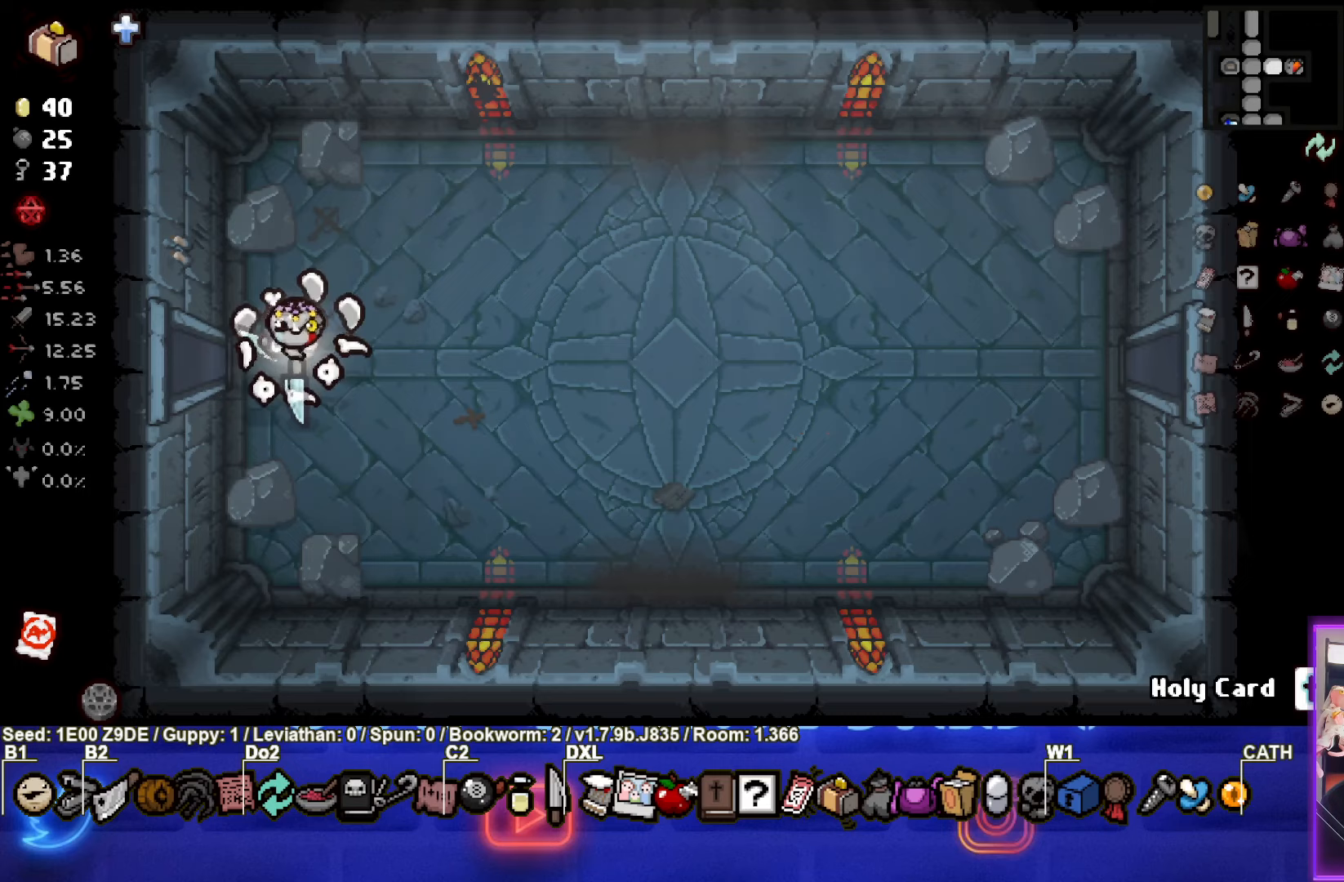
{"buttons": [], "left_stick": "right", "events": [[83, "left_stick", "right"]]}
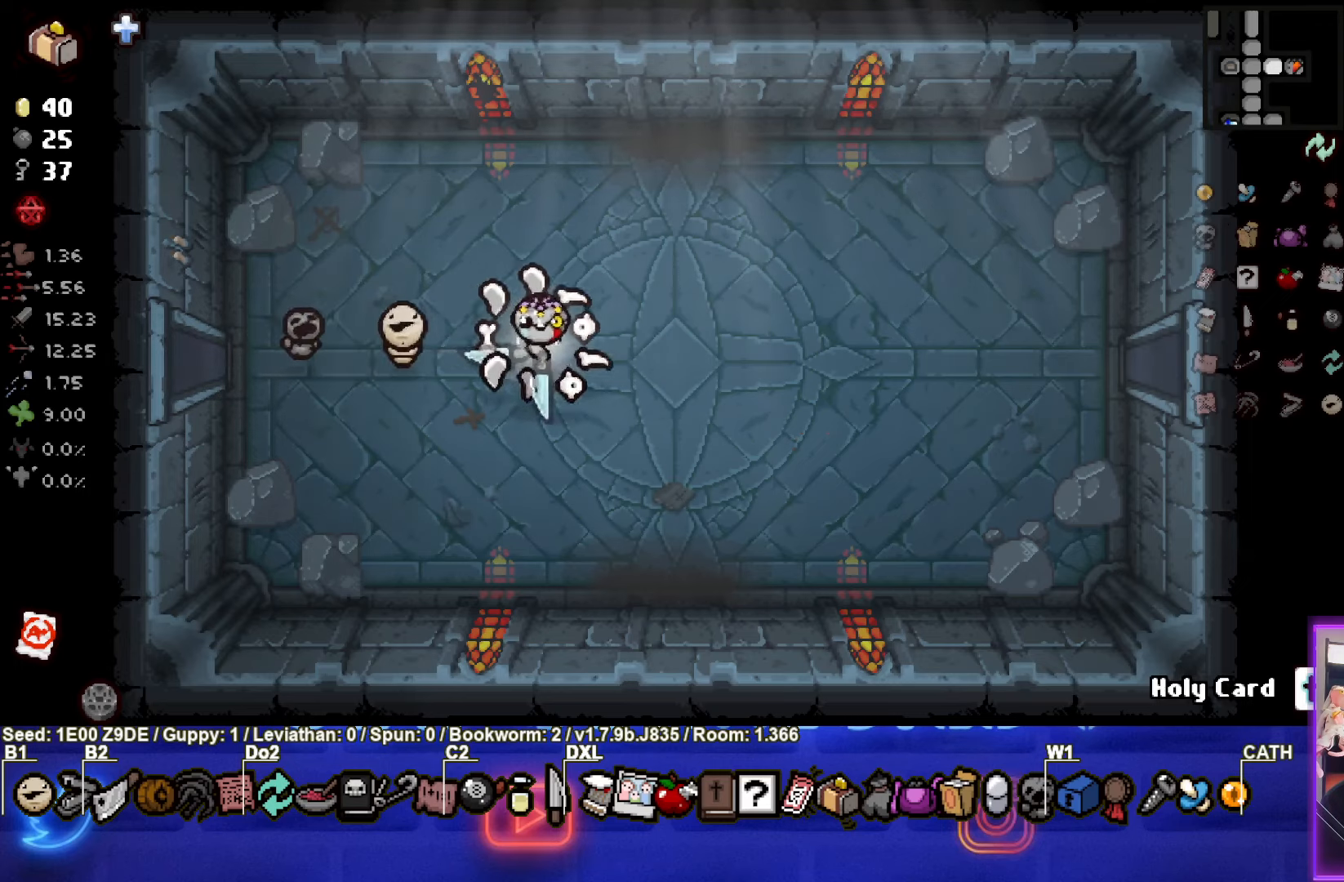
{"buttons": [], "left_stick": "right", "events": [[117, "CIRCLE", "down"], [267, "CIRCLE", "up"]]}
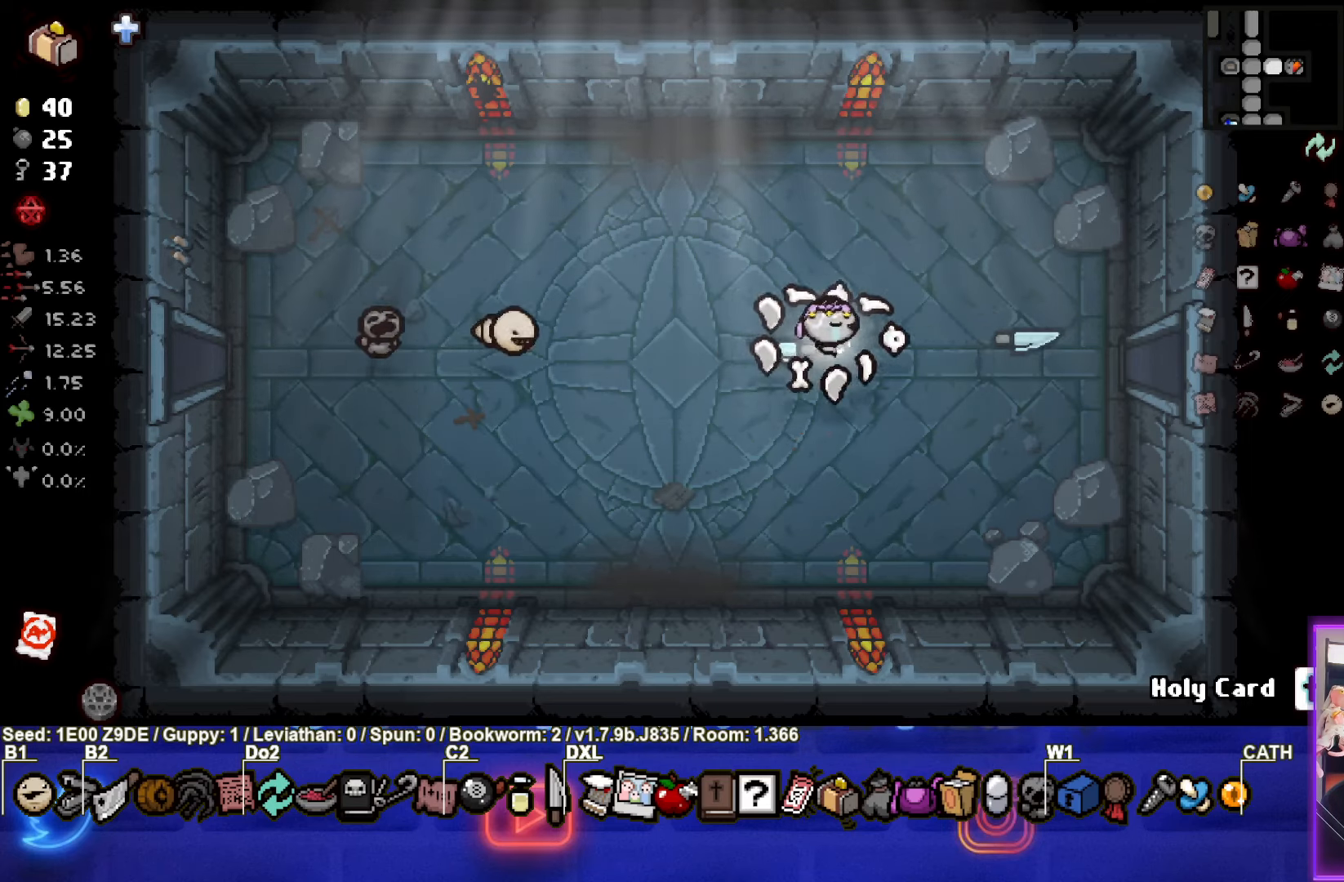
{"buttons": [], "left_stick": "right", "events": []}
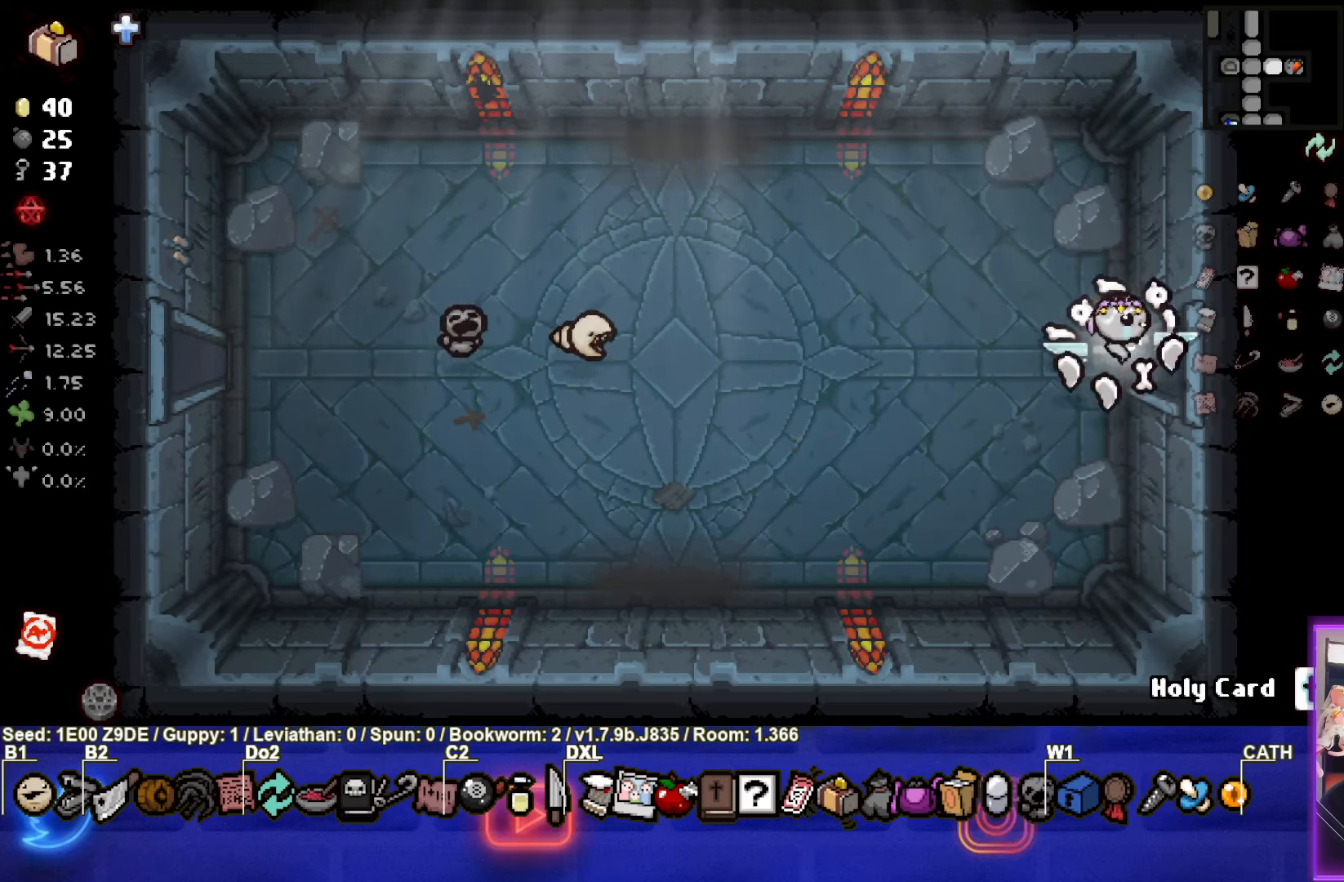
{"buttons": [], "left_stick": "right", "events": [[233, "left_stick", "center"], [417, "left_stick", "right"]]}
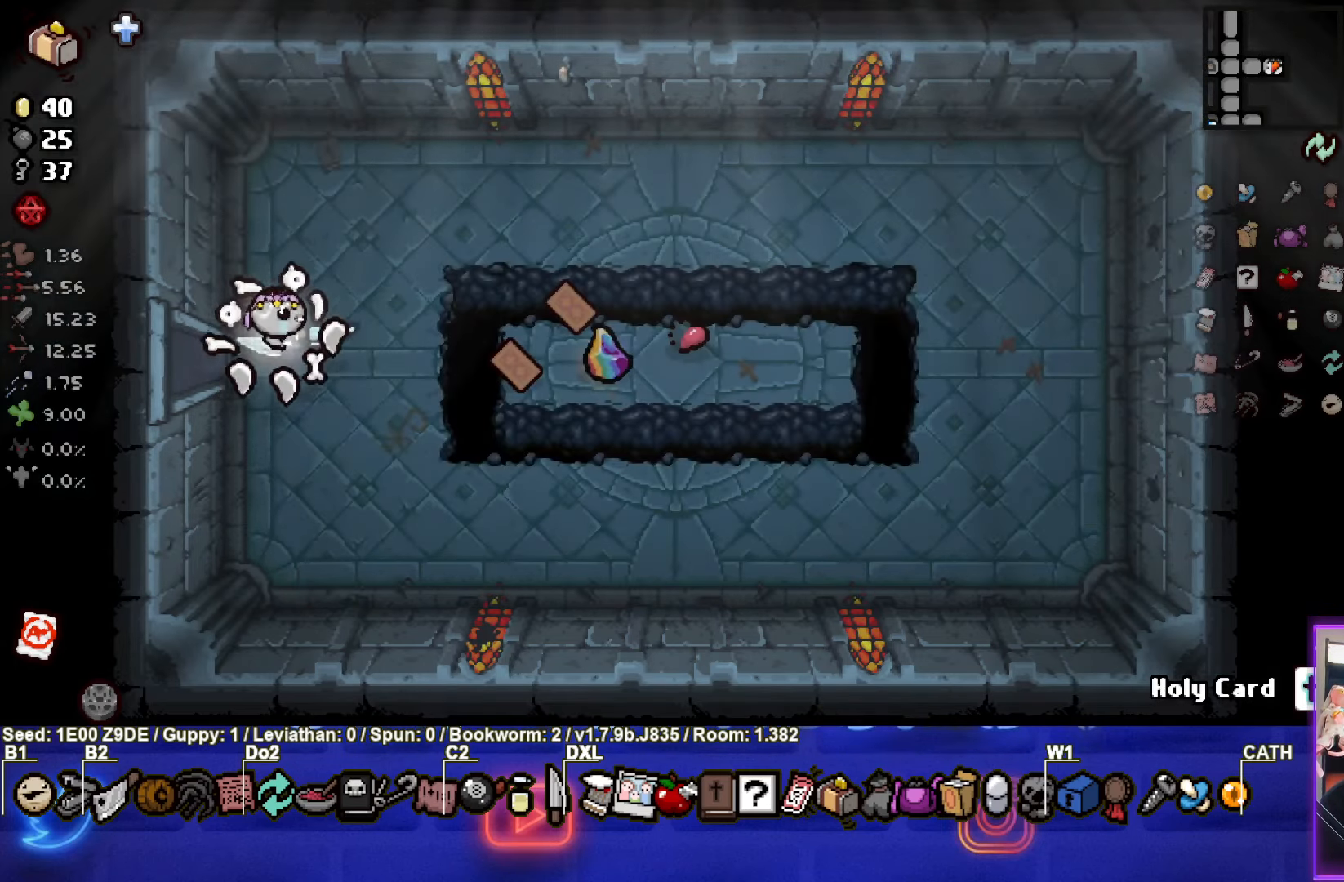
{"buttons": [], "left_stick": "up-right", "events": [[283, "left_stick", "center"], [367, "left_stick", "up-right"]]}
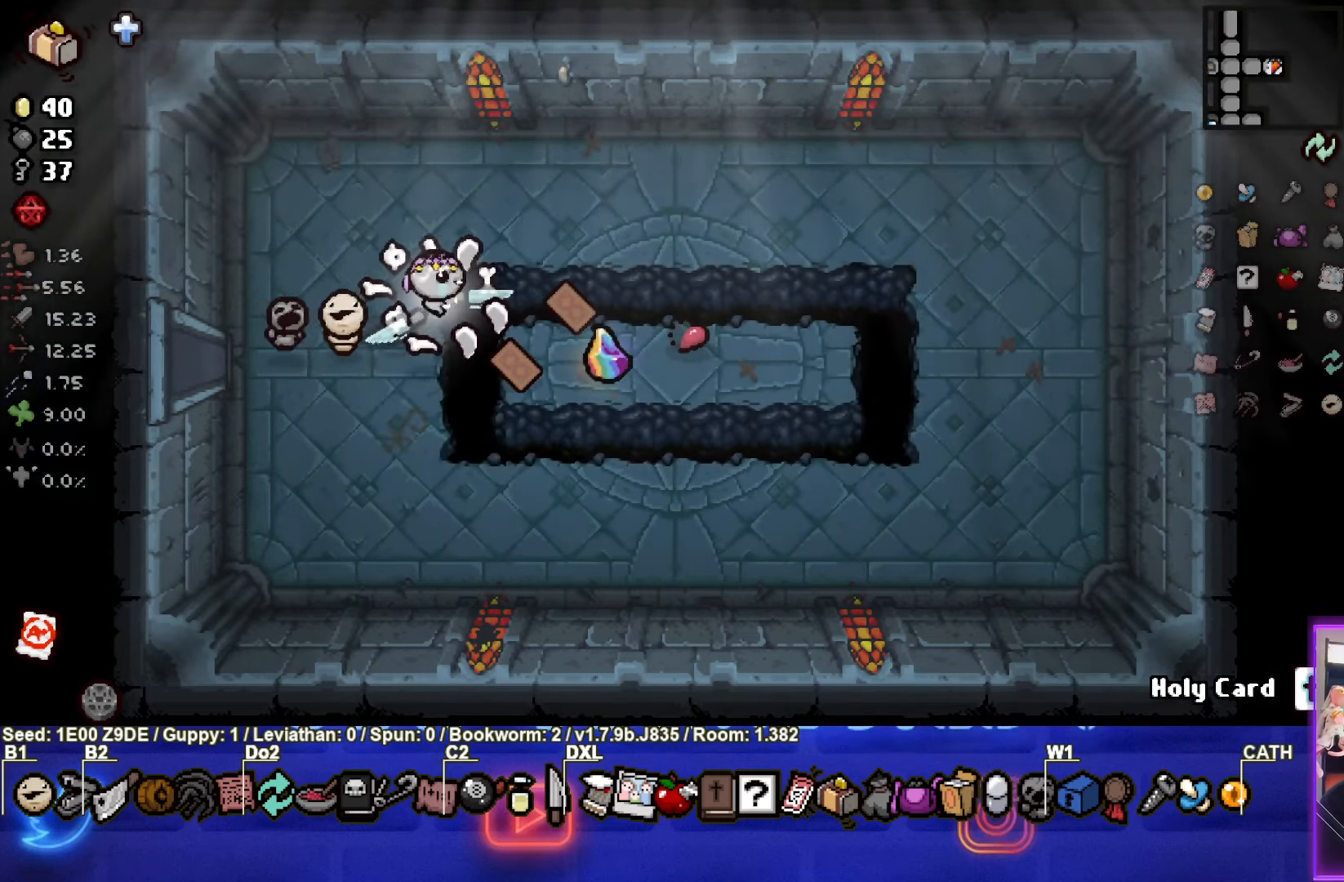
{"buttons": [], "left_stick": "down-left", "events": [[217, "left_stick", "right"], [417, "left_stick", "down"], [500, "left_stick", "down-left"]]}
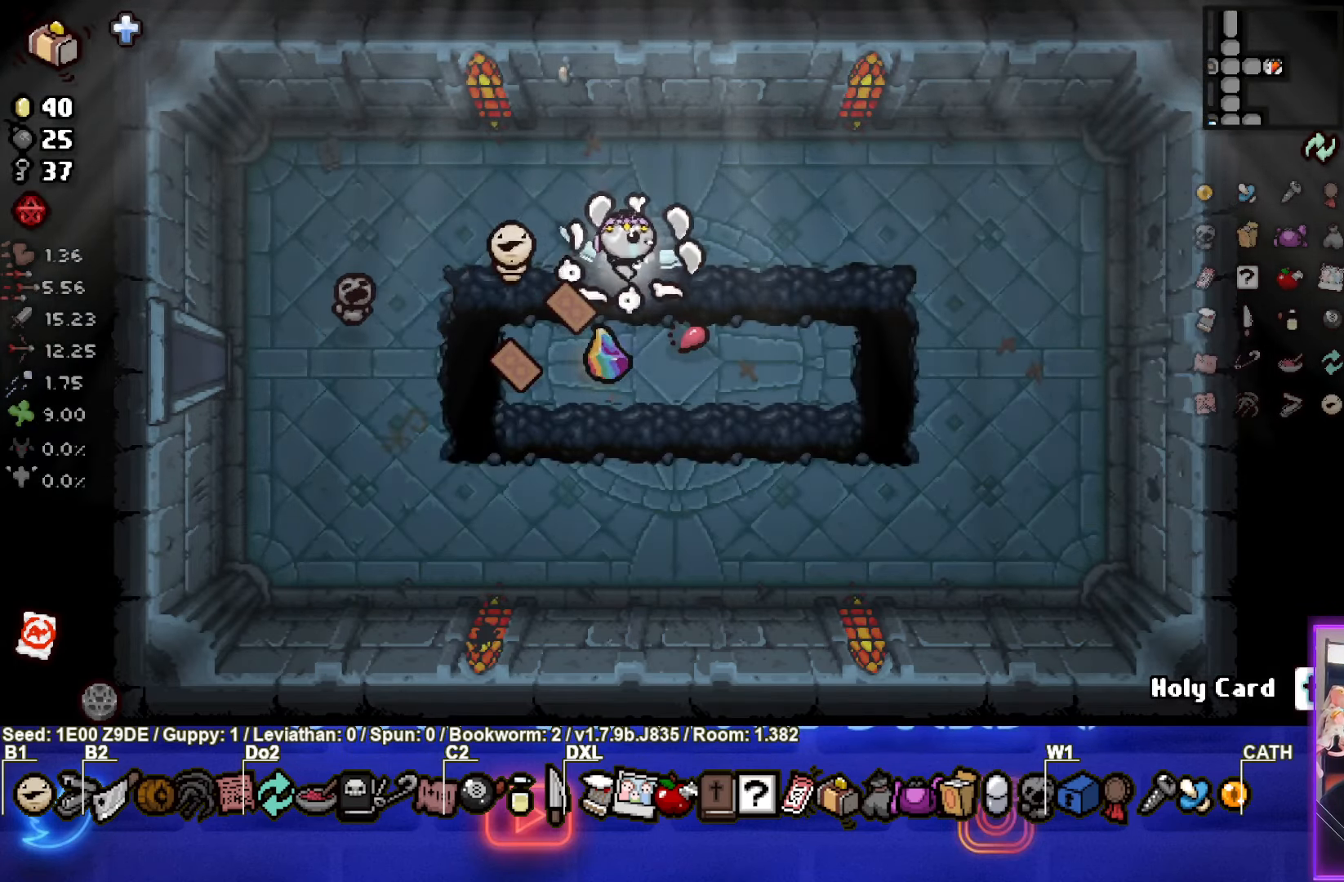
{"buttons": [], "left_stick": "down-left", "events": []}
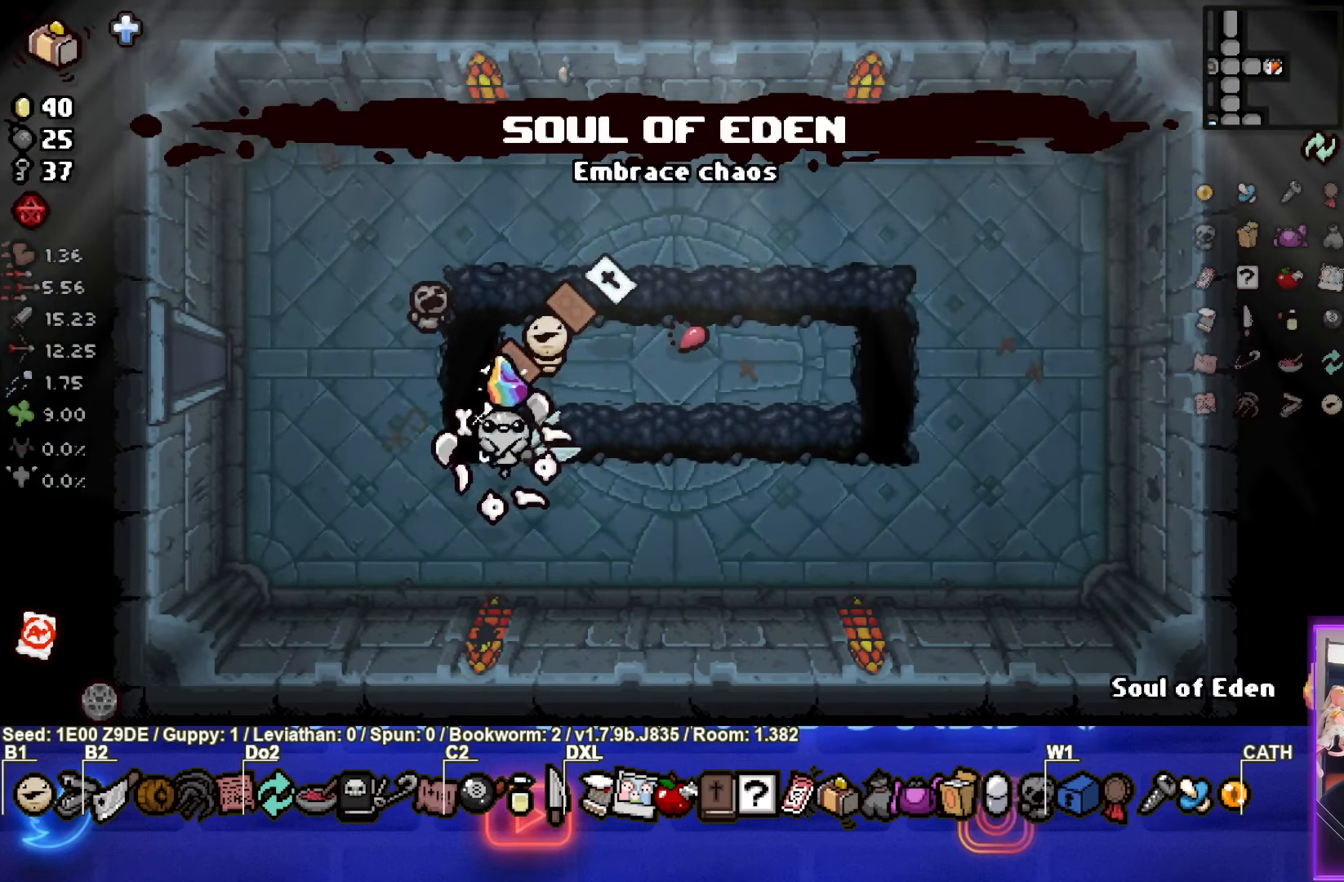
{"buttons": [], "left_stick": "up-left", "events": [[50, "left_stick", "up-left"], [267, "R2", "down"], [417, "R2", "up"]]}
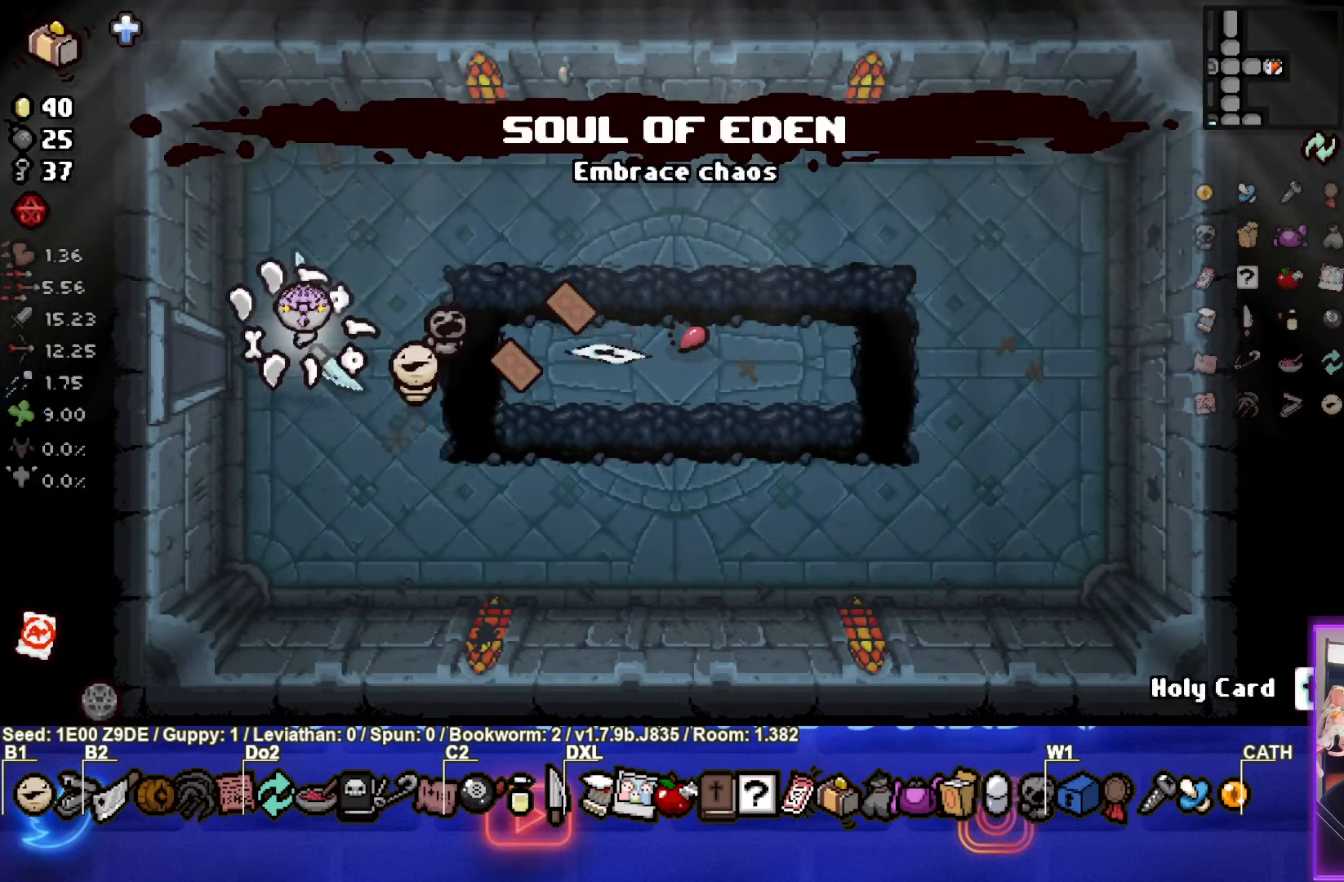
{"buttons": [], "left_stick": "left", "events": [[67, "left_stick", "left"]]}
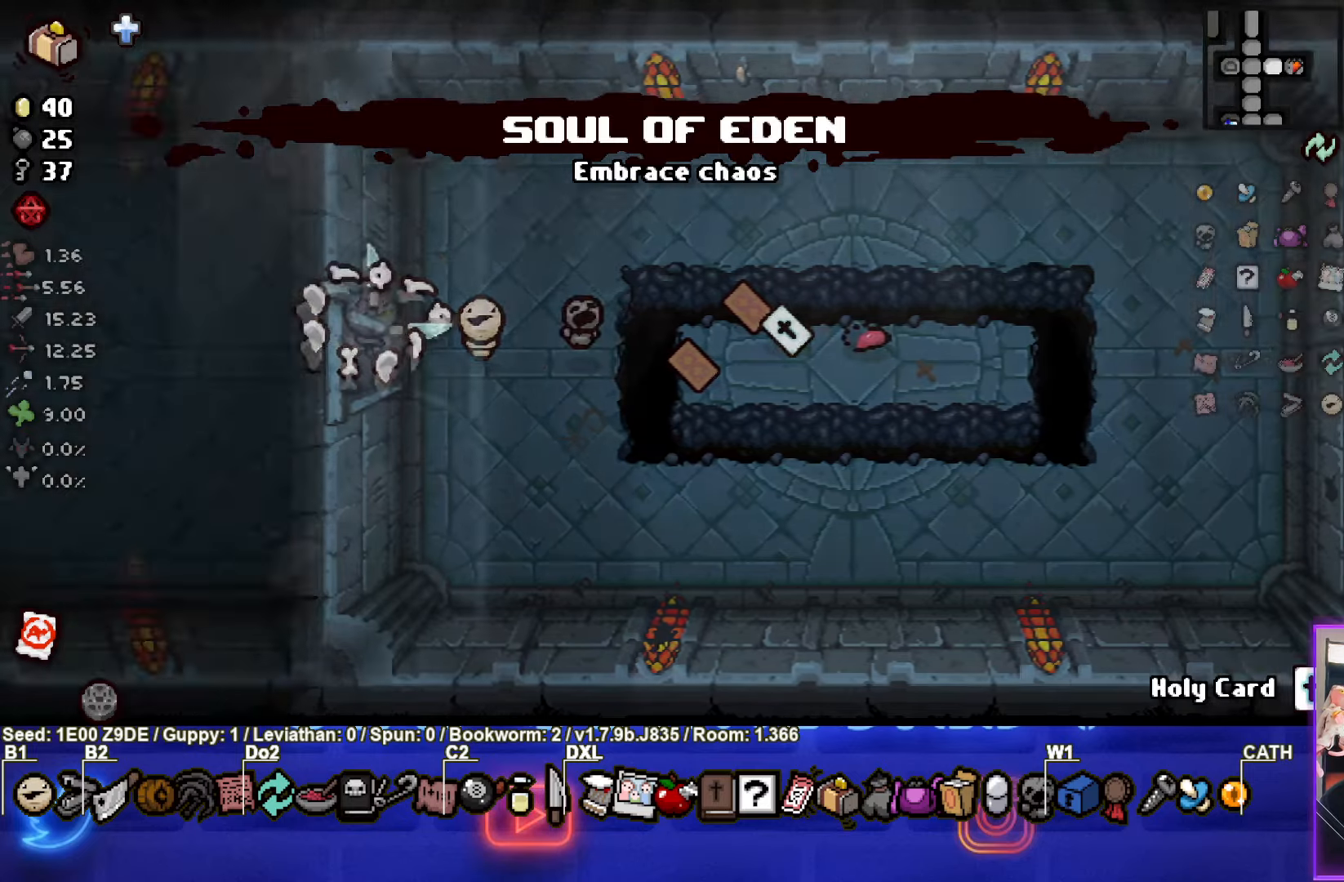
{"buttons": [], "left_stick": "left", "events": []}
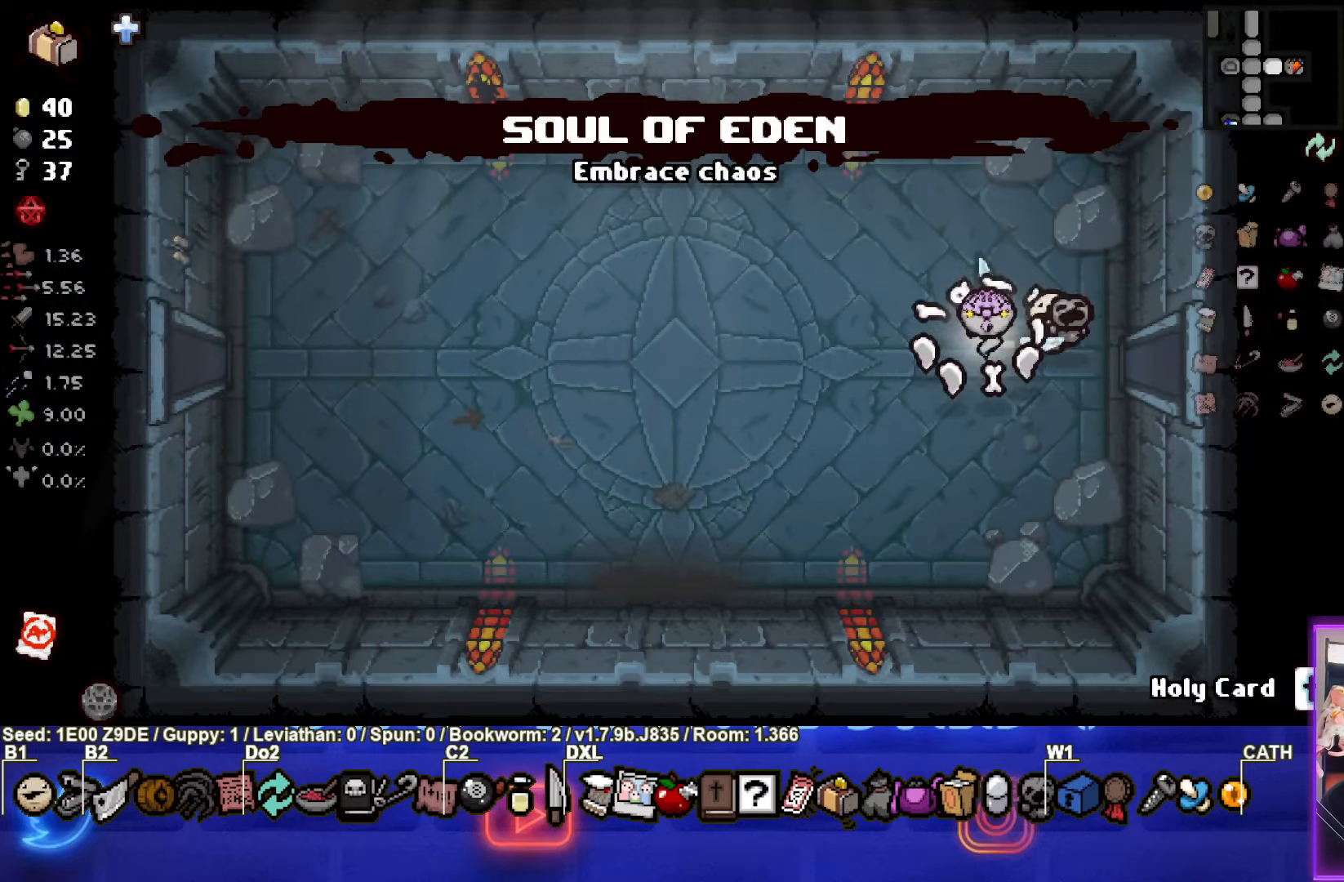
{"buttons": [], "left_stick": "left", "events": []}
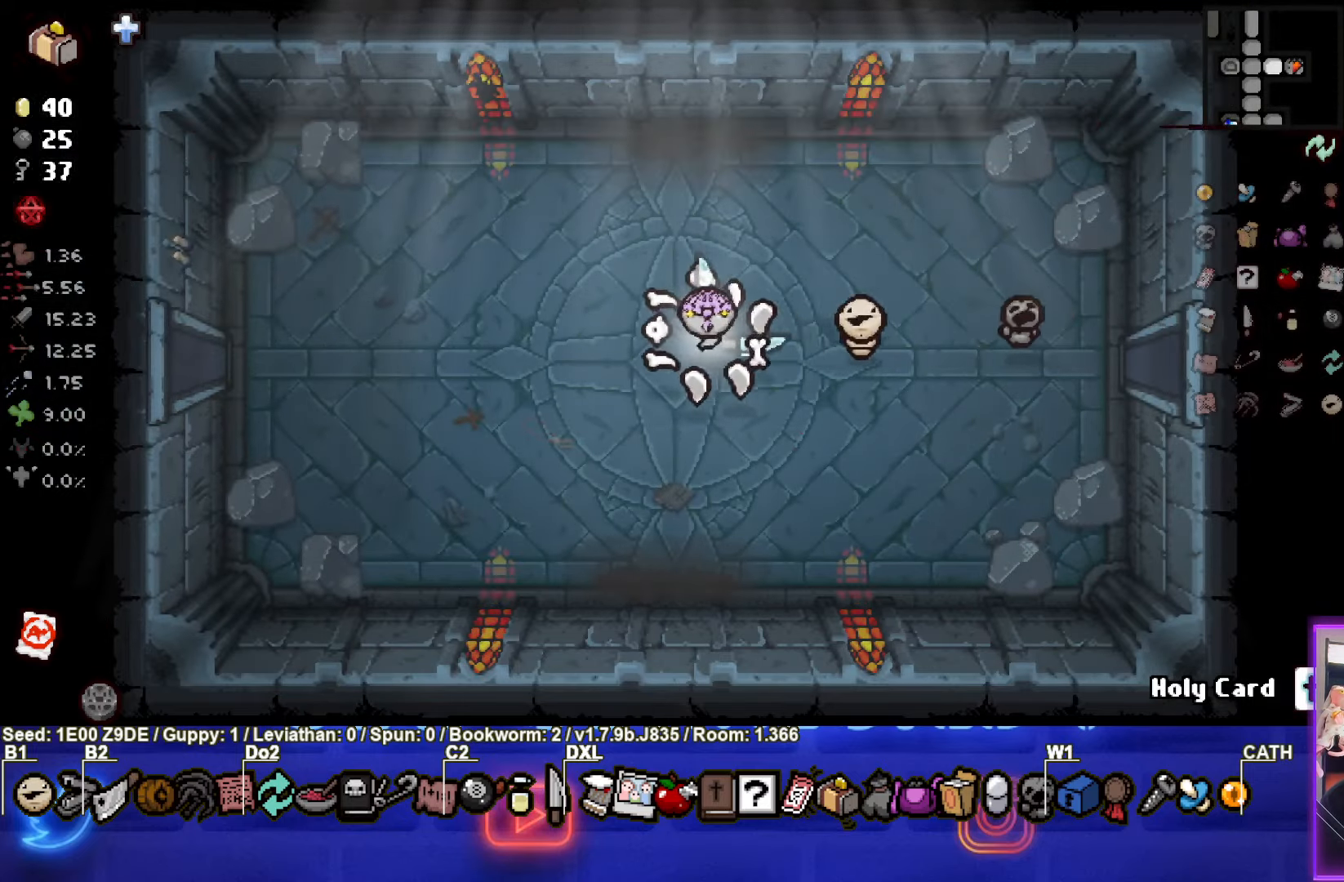
{"buttons": [], "left_stick": "left", "events": []}
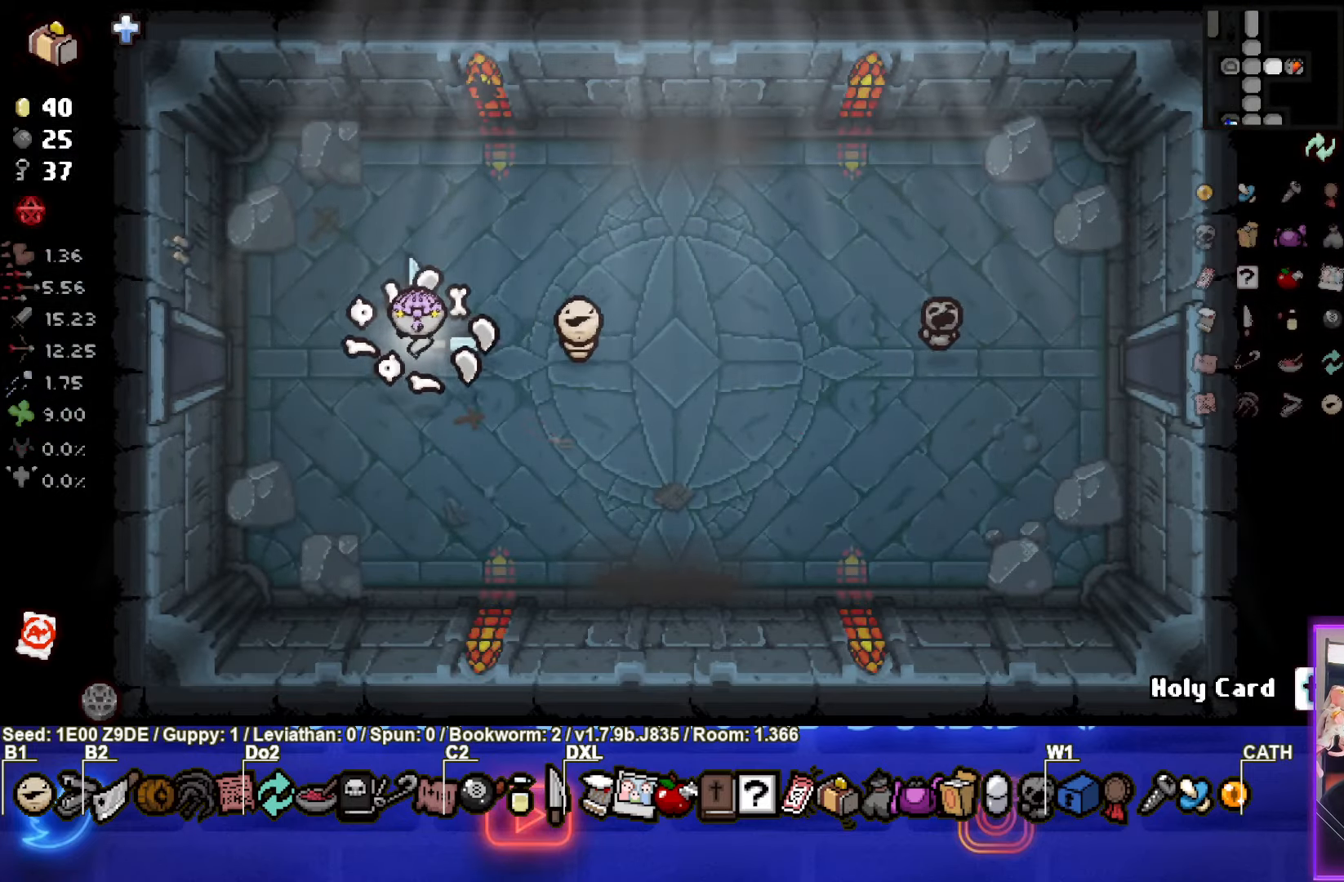
{"buttons": [], "left_stick": "left", "events": []}
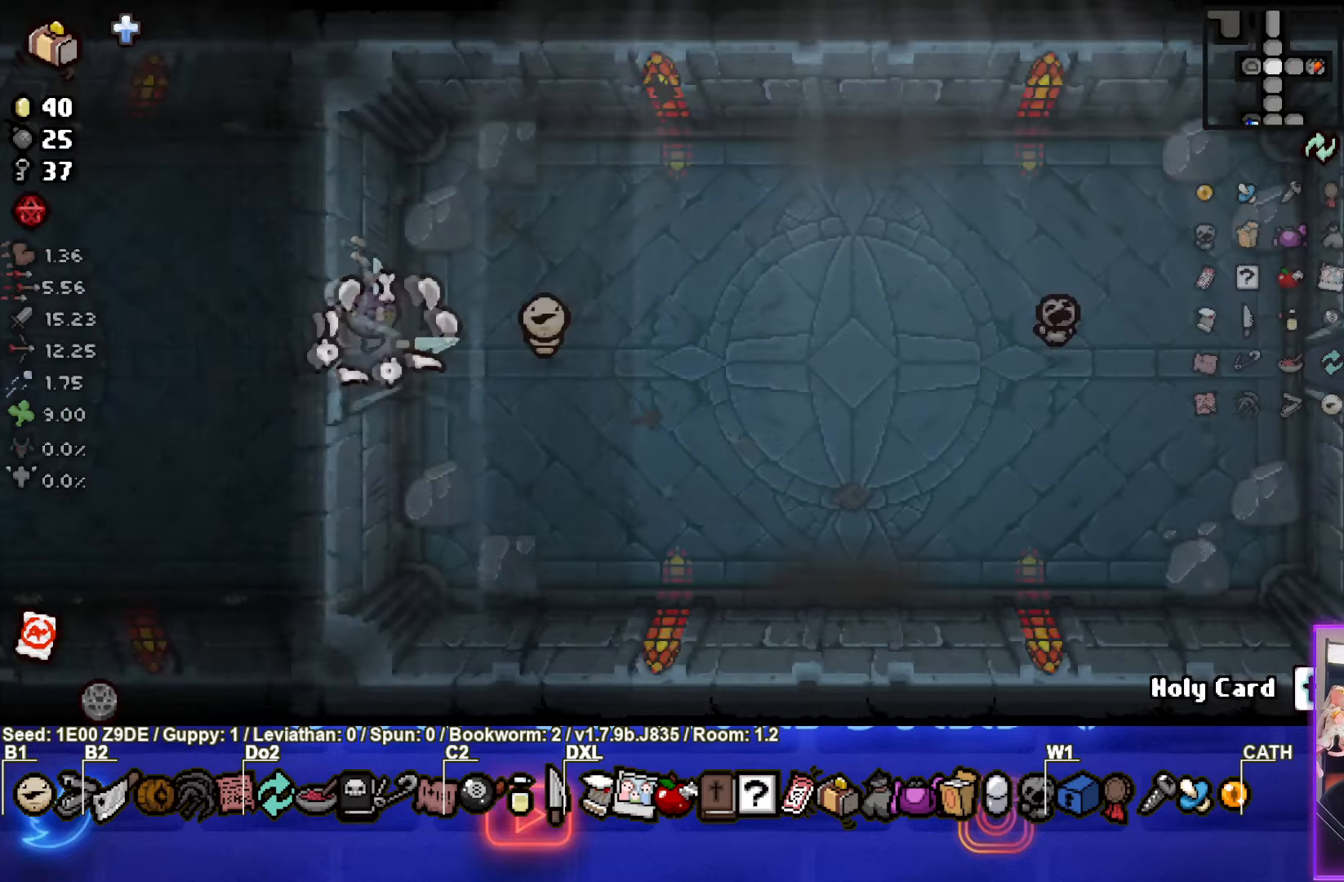
{"buttons": [], "left_stick": "left", "events": []}
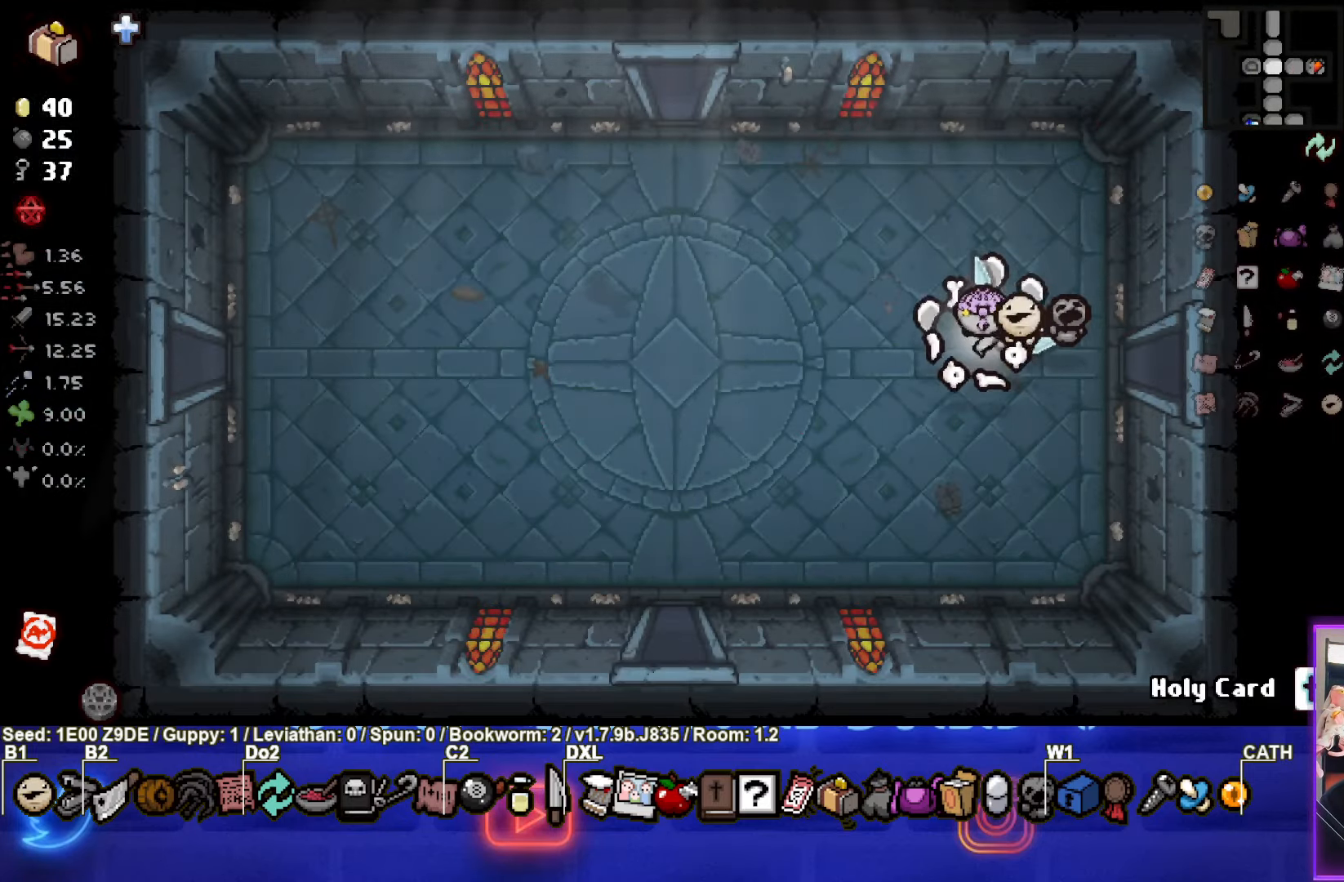
{"buttons": [], "left_stick": "up-left", "events": [[67, "left_stick", "up-left"]]}
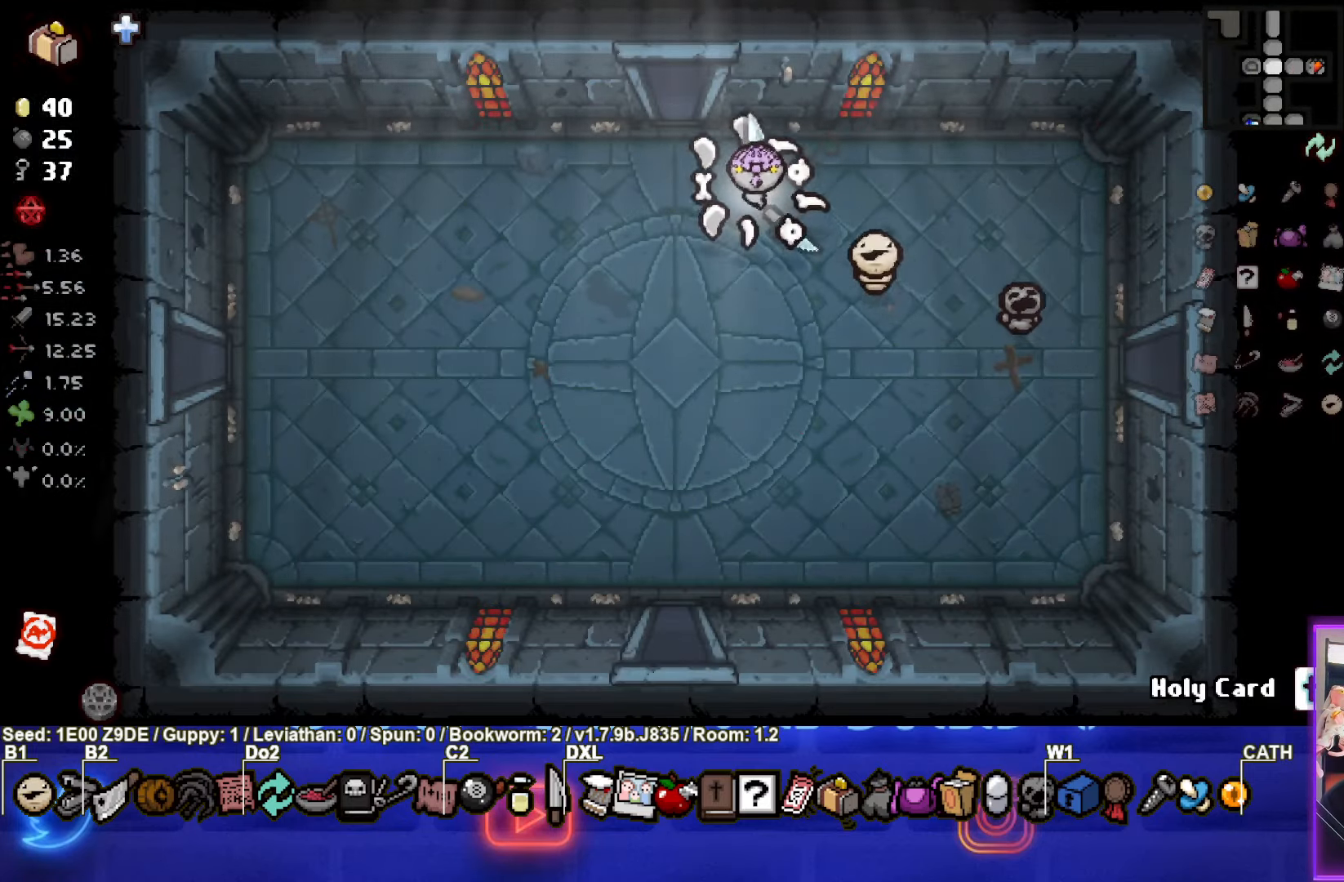
{"buttons": [], "left_stick": "up-left", "events": []}
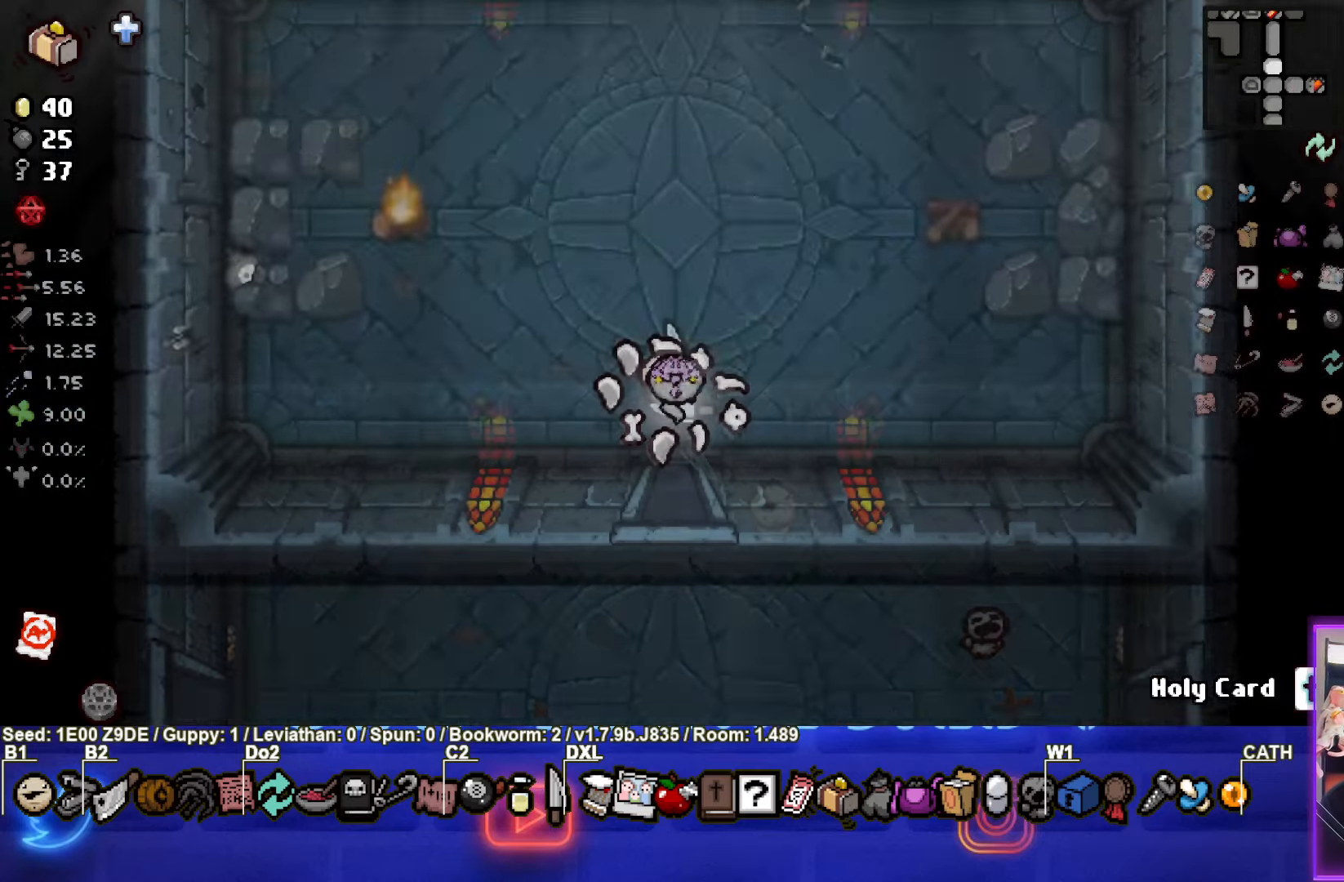
{"buttons": [], "left_stick": "up", "events": [[366, "left_stick", "up"]]}
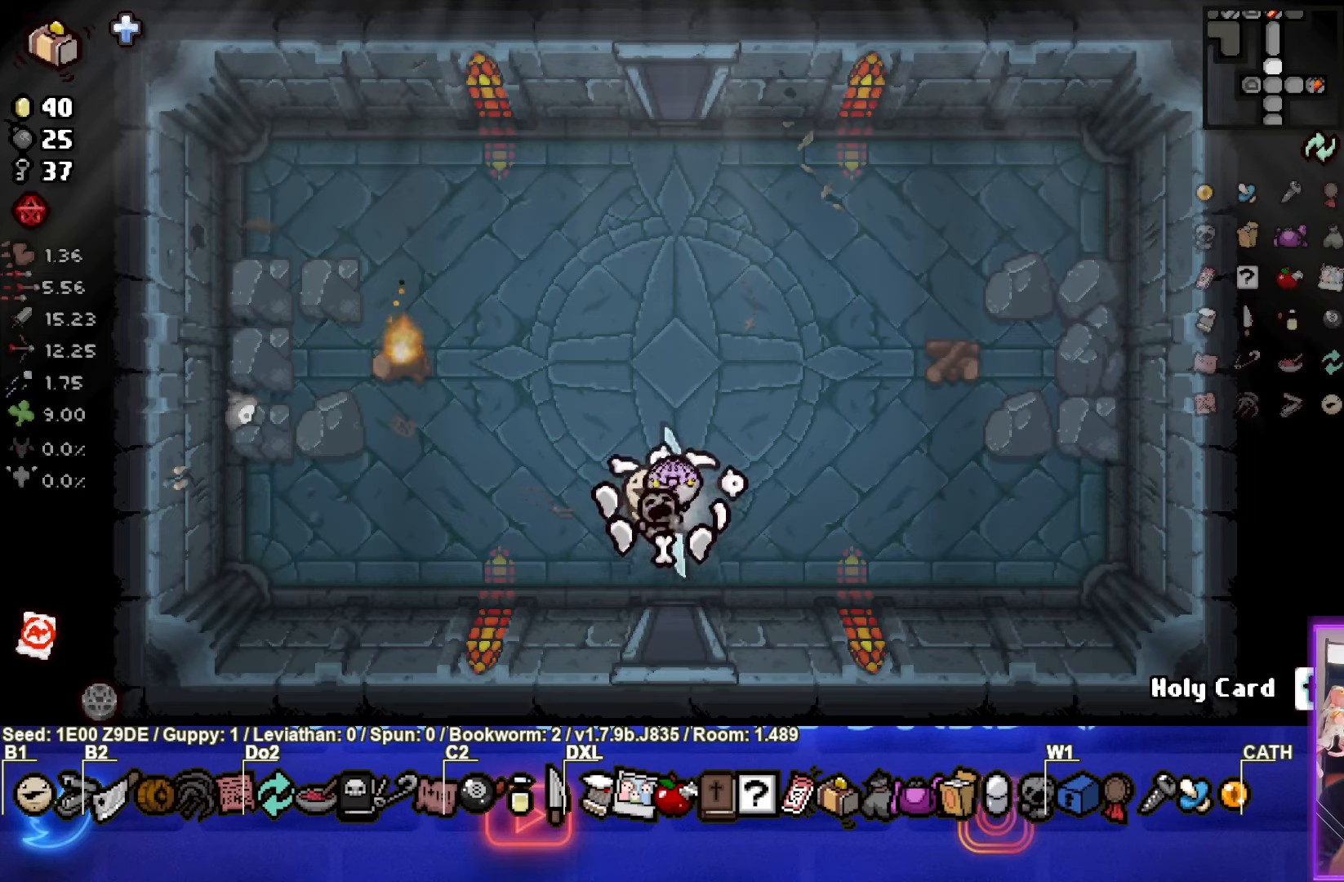
{"buttons": [], "left_stick": "up", "events": []}
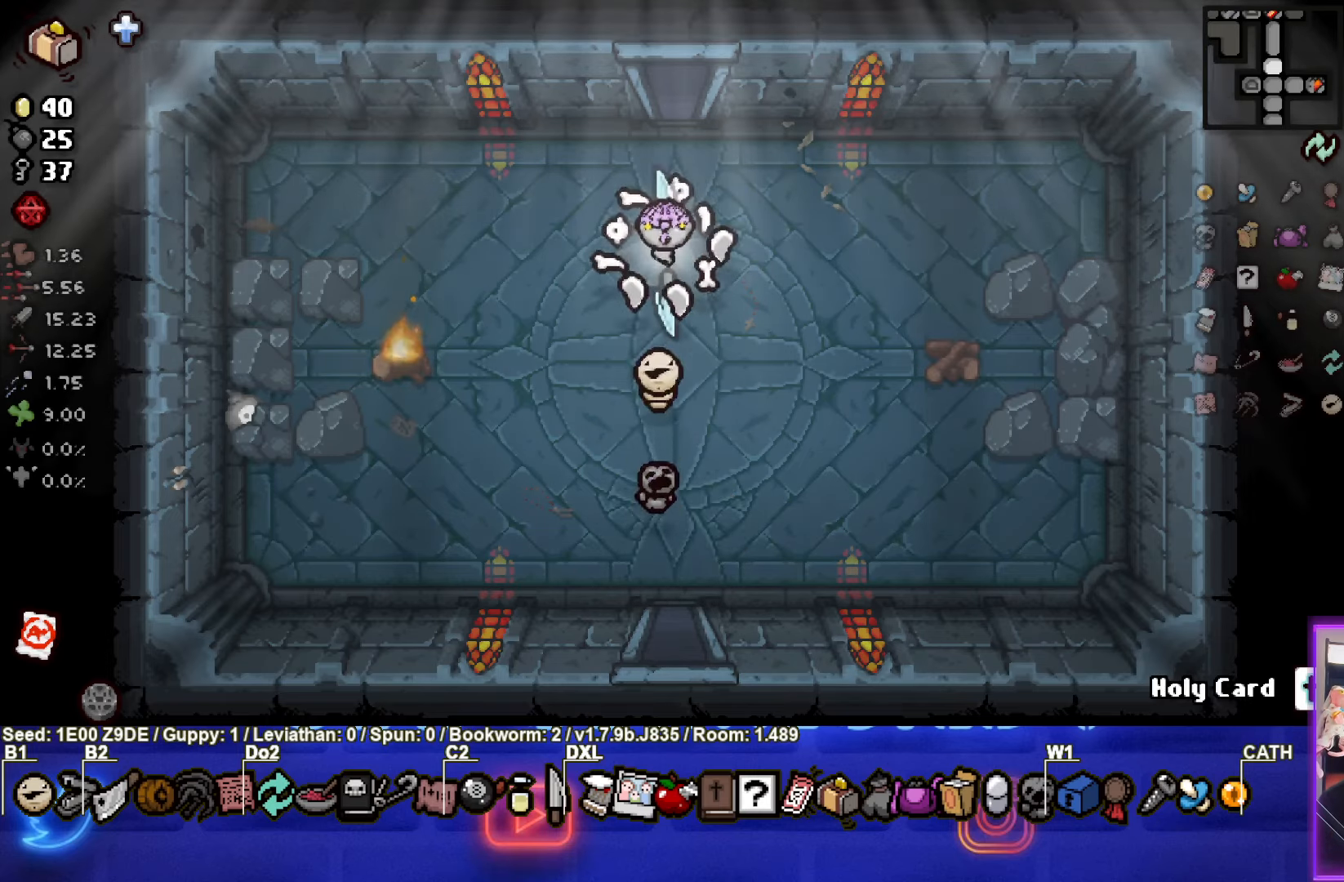
{"buttons": [], "left_stick": "center", "events": [[500, "left_stick", "center"]]}
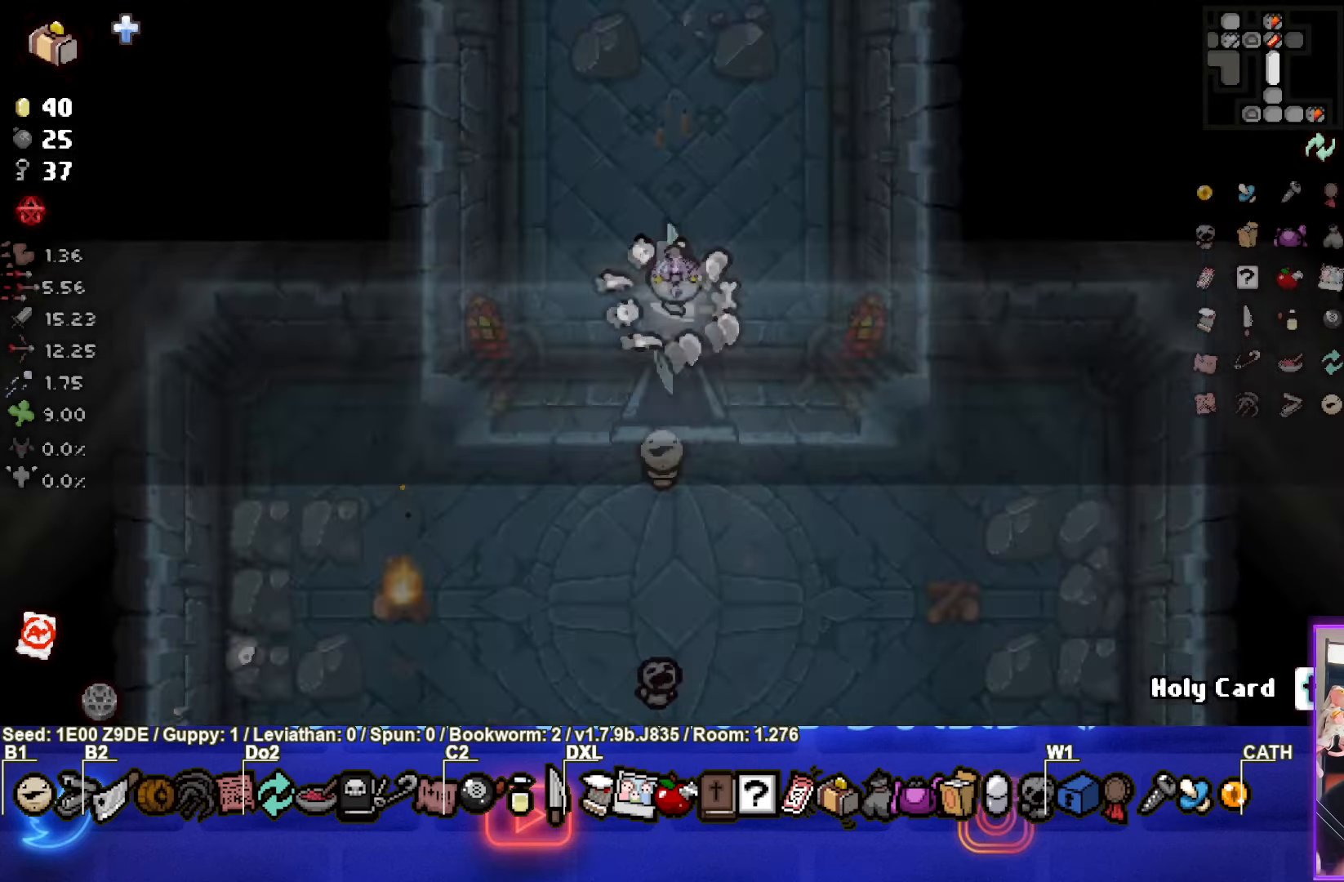
{"buttons": [], "left_stick": "up", "events": [[283, "left_stick", "up"]]}
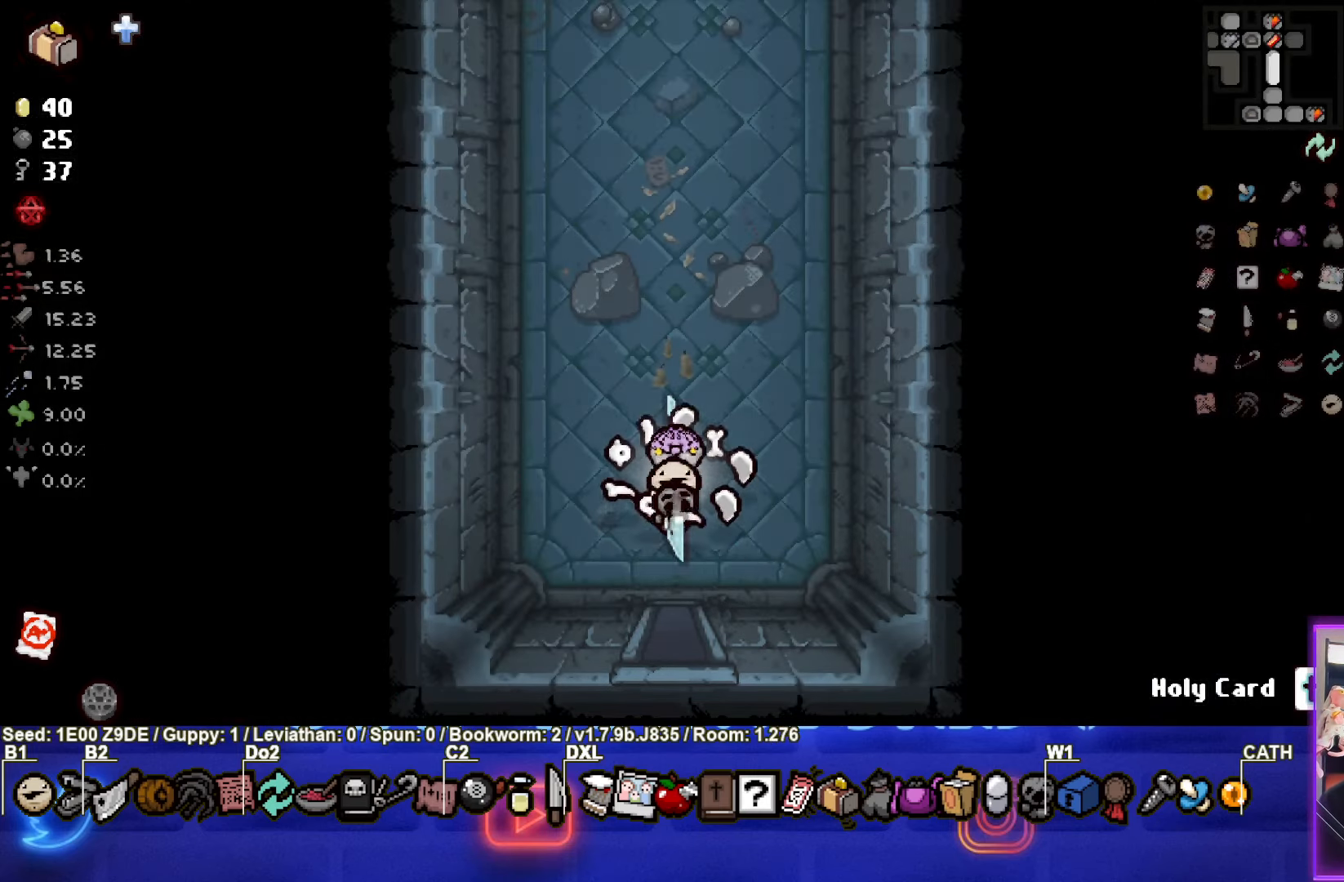
{"buttons": [], "left_stick": "up", "events": []}
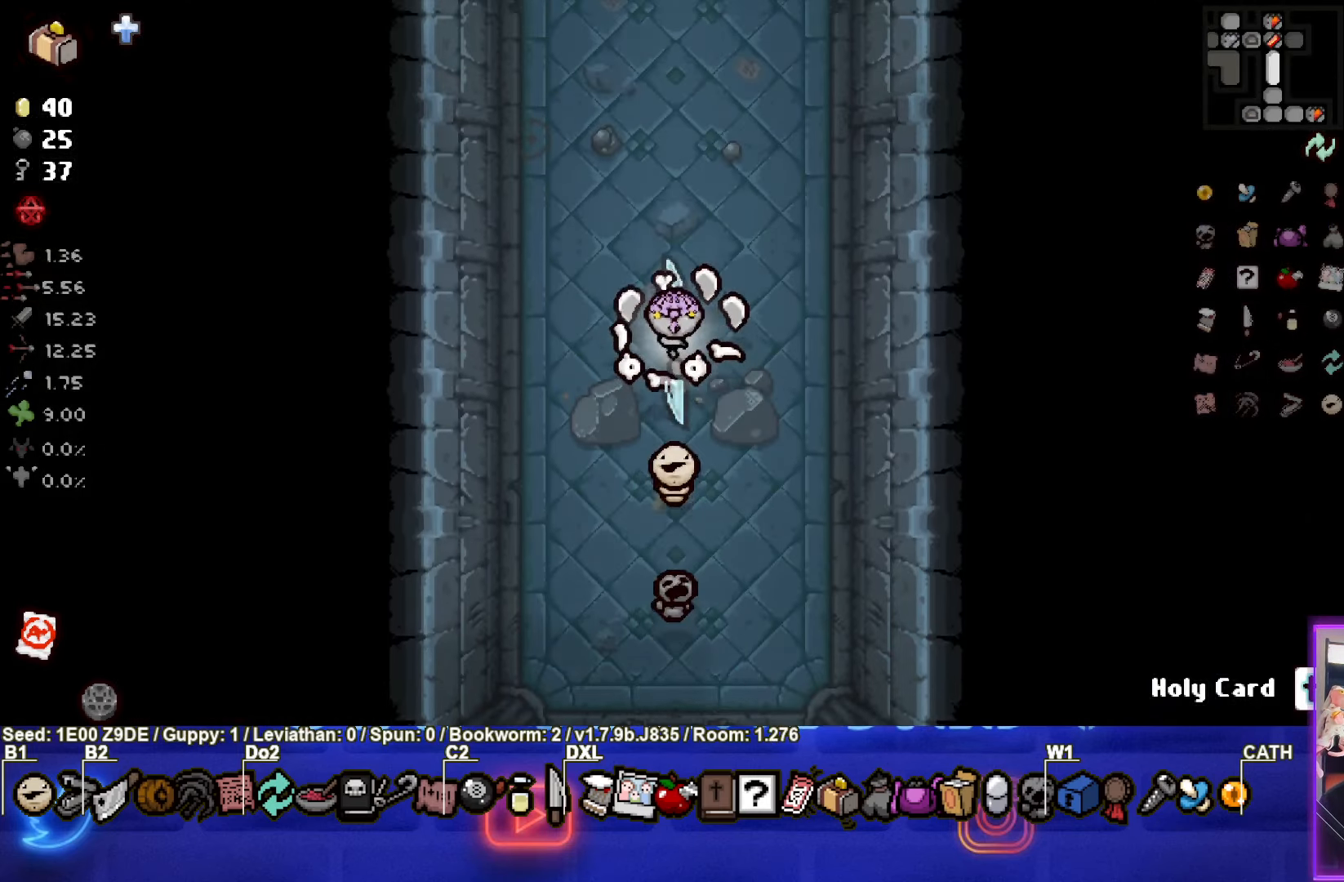
{"buttons": [], "left_stick": "up", "events": [[33, "left_stick", "up-left"], [333, "left_stick", "up"]]}
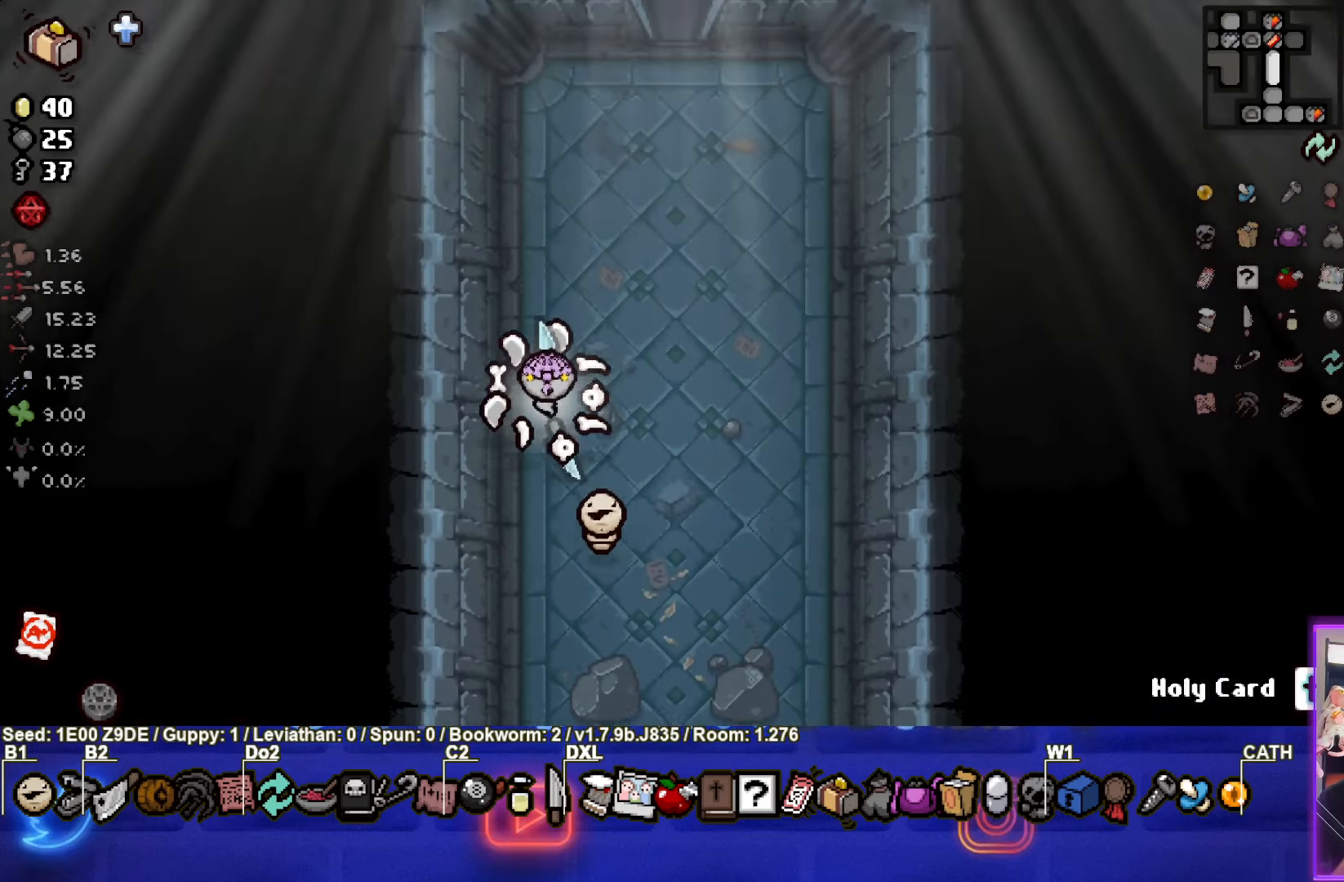
{"buttons": [], "left_stick": "up", "events": []}
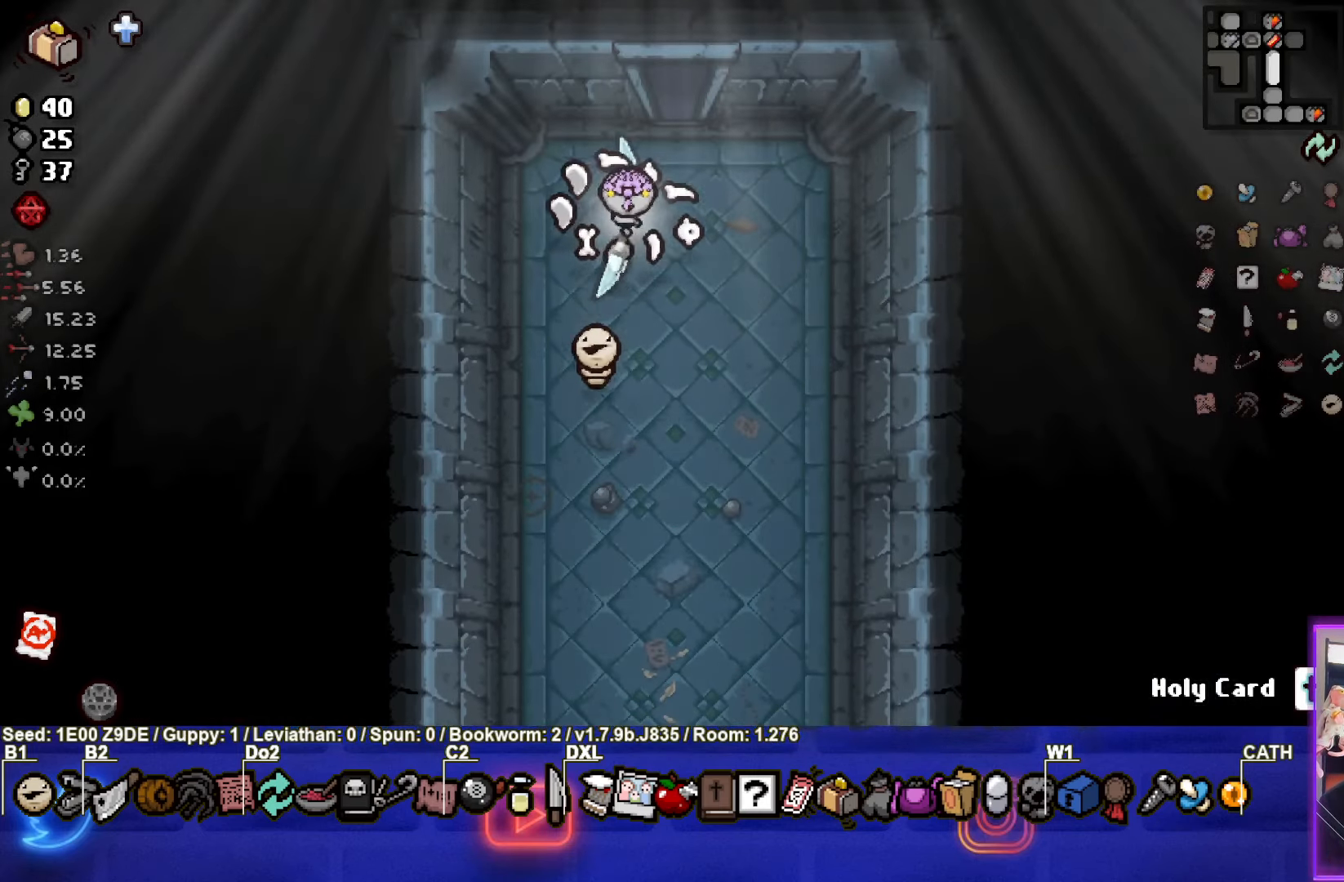
{"buttons": [], "left_stick": "center", "events": [[500, "left_stick", "center"]]}
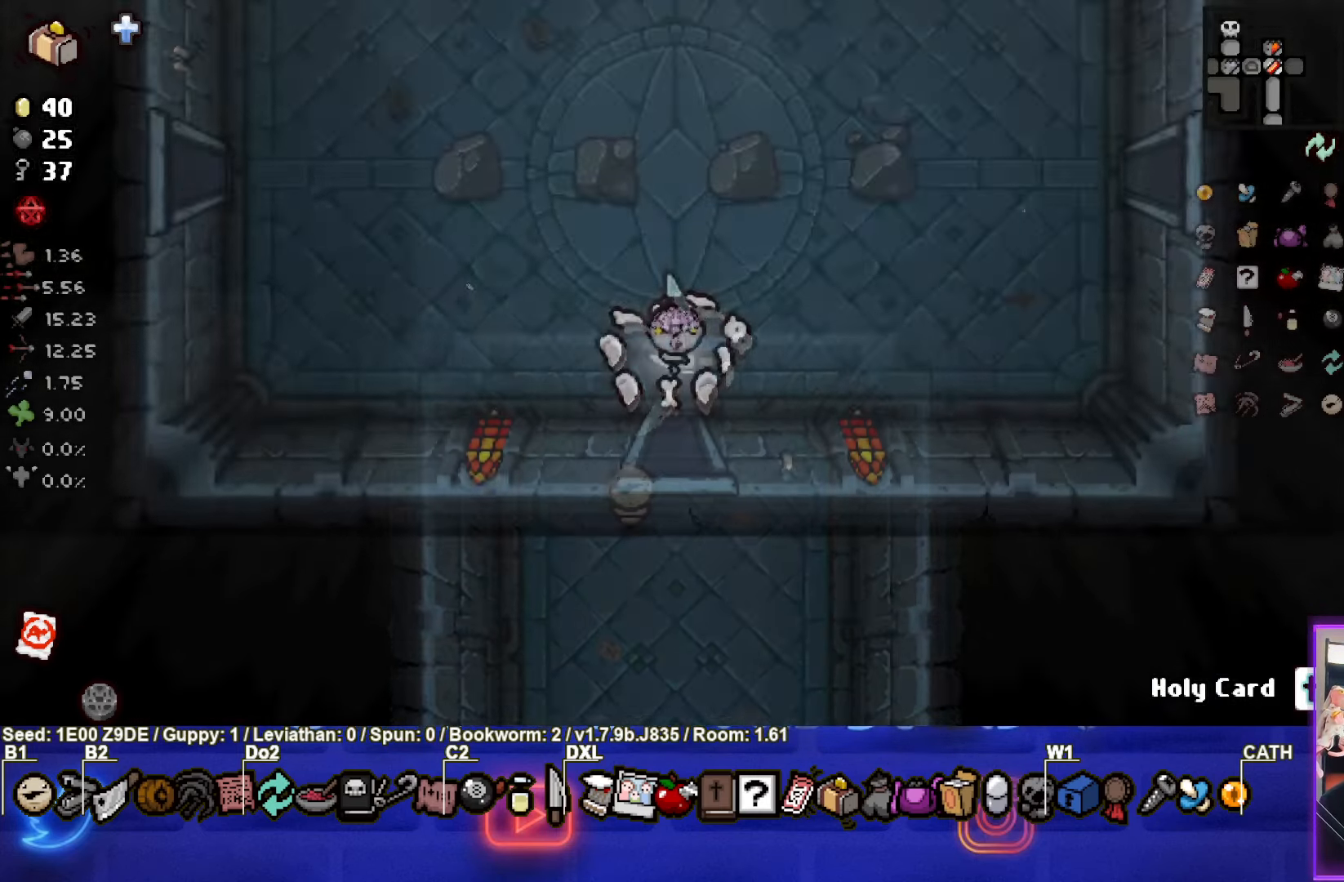
{"buttons": [], "left_stick": "up-left", "events": [[250, "left_stick", "left"], [500, "left_stick", "up-left"]]}
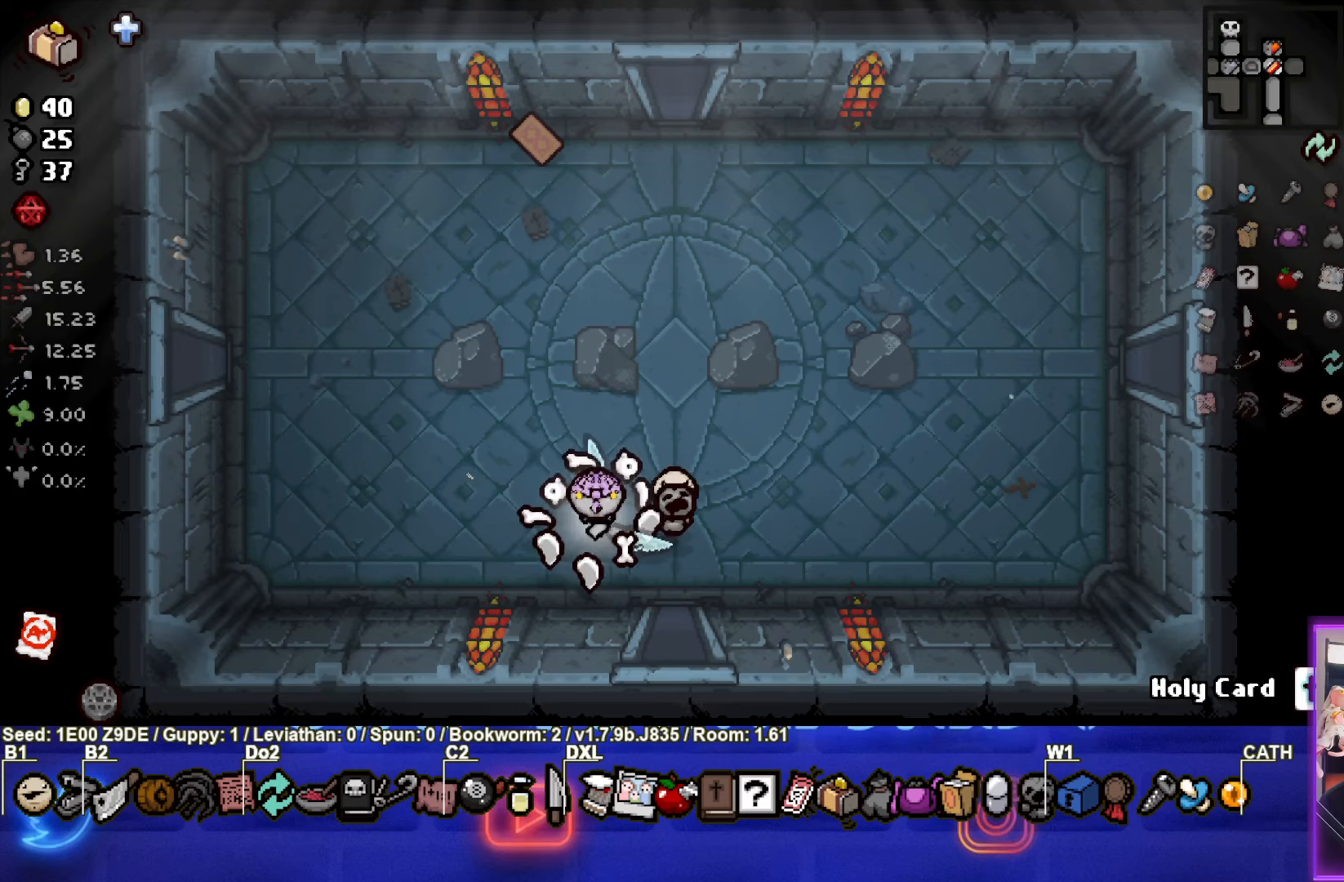
{"buttons": [], "left_stick": "up-left", "events": []}